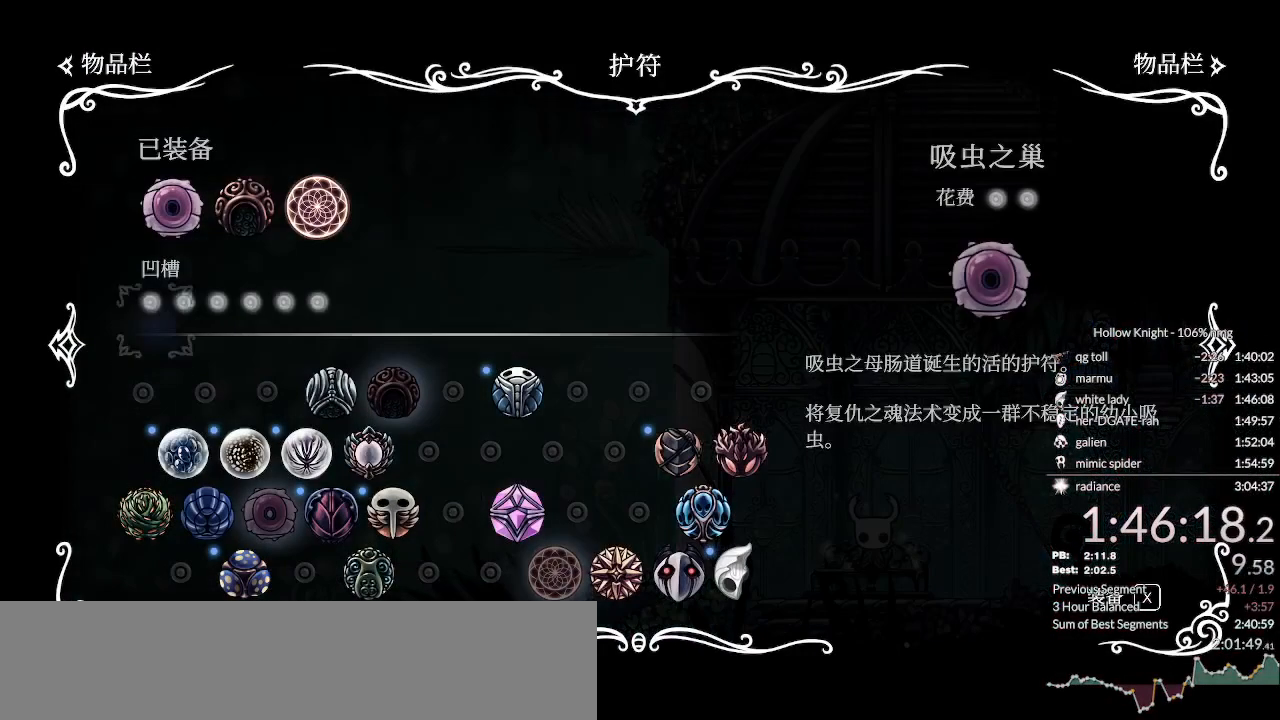
Gameplay with keyboard; each line is a JSON object with the keys held at the frame after it. "events" lists presses ("down") and releases ("up") of "cast", "cdash", "dash", "dnail", "down", "escape", "focus", "inv", "jump", "left", "nail", "return", "right" and "up" between this image and that frame as [ms after this image, input, new state], when the widget could be followed in between. No other keys are recorded. Mouse input is not recorded. Key names are as the overlay labels them; some are game actions (e.g. jump) rather than physical keys.
{"keys": [], "events": [[33, "up", "up"], [267, "right", "down"], [333, "right", "up"], [400, "jump", "down"], [500, "jump", "up"]]}
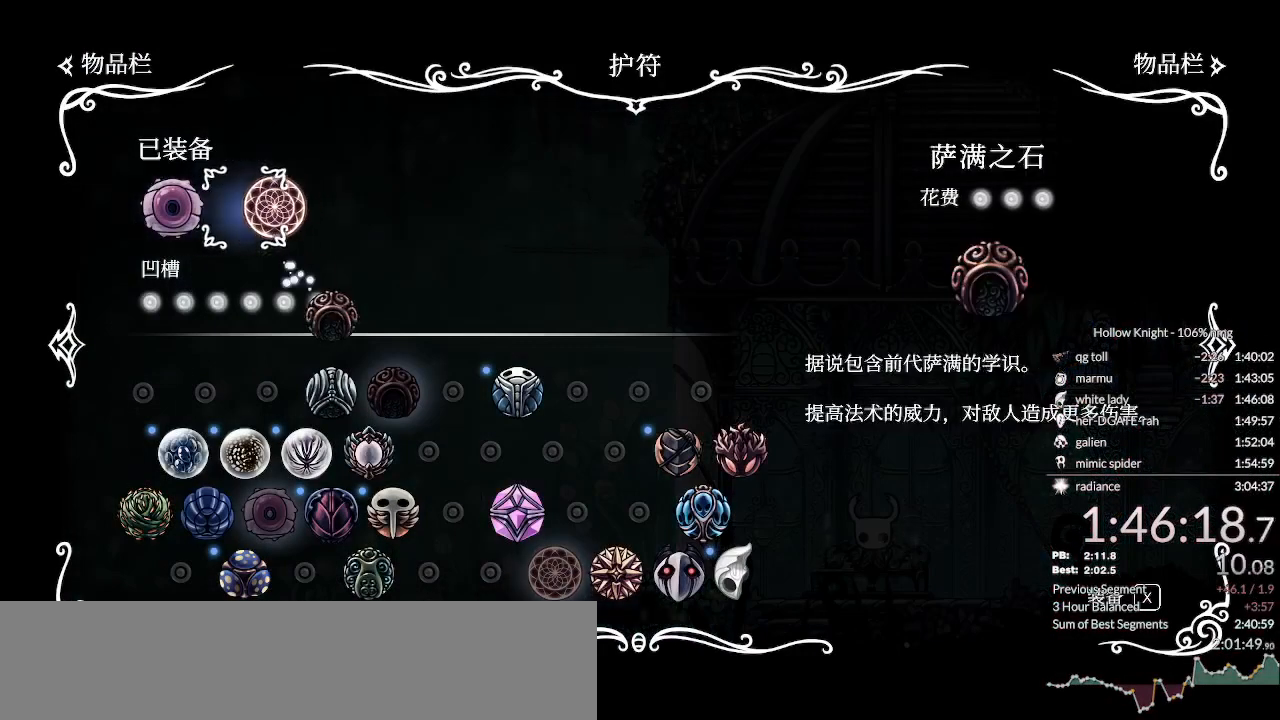
{"keys": [], "events": [[133, "down", "down"], [200, "down", "up"], [300, "down", "down"], [333, "down", "up"], [400, "down", "down"], [467, "down", "up"]]}
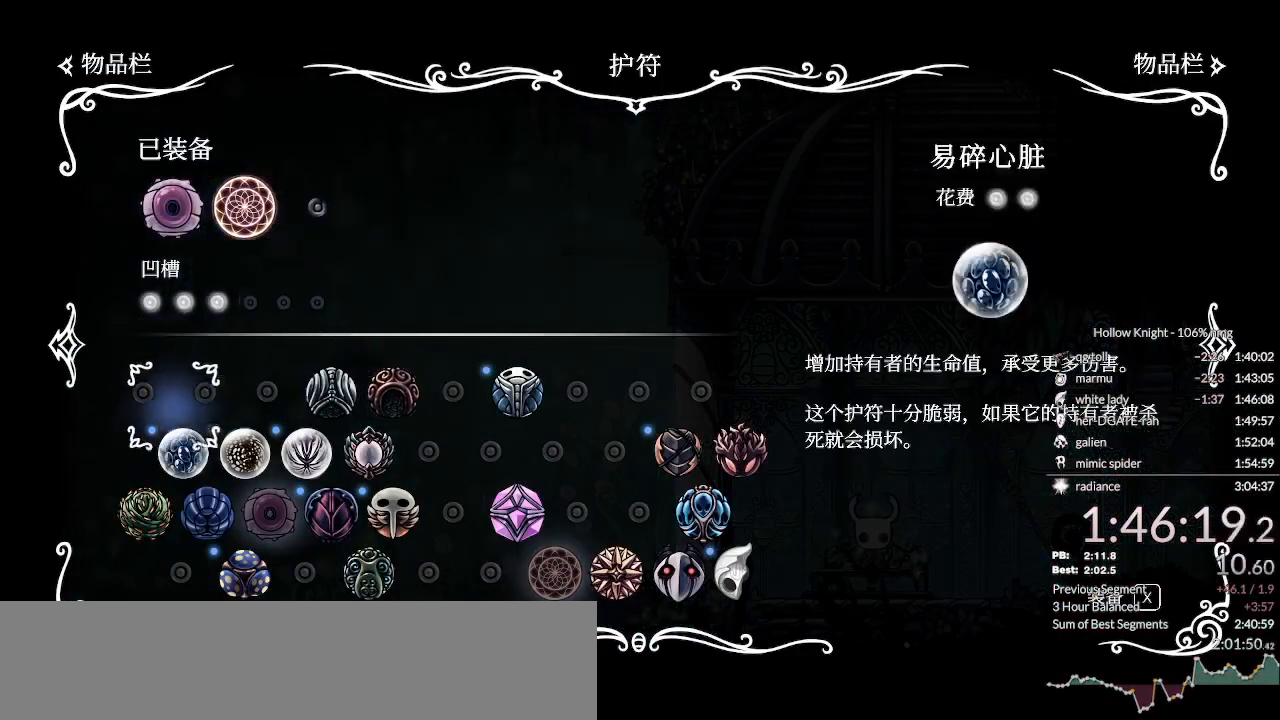
{"keys": ["right"], "events": [[67, "right", "down"], [133, "right", "up"], [233, "down", "down"], [367, "down", "up"], [400, "right", "down"]]}
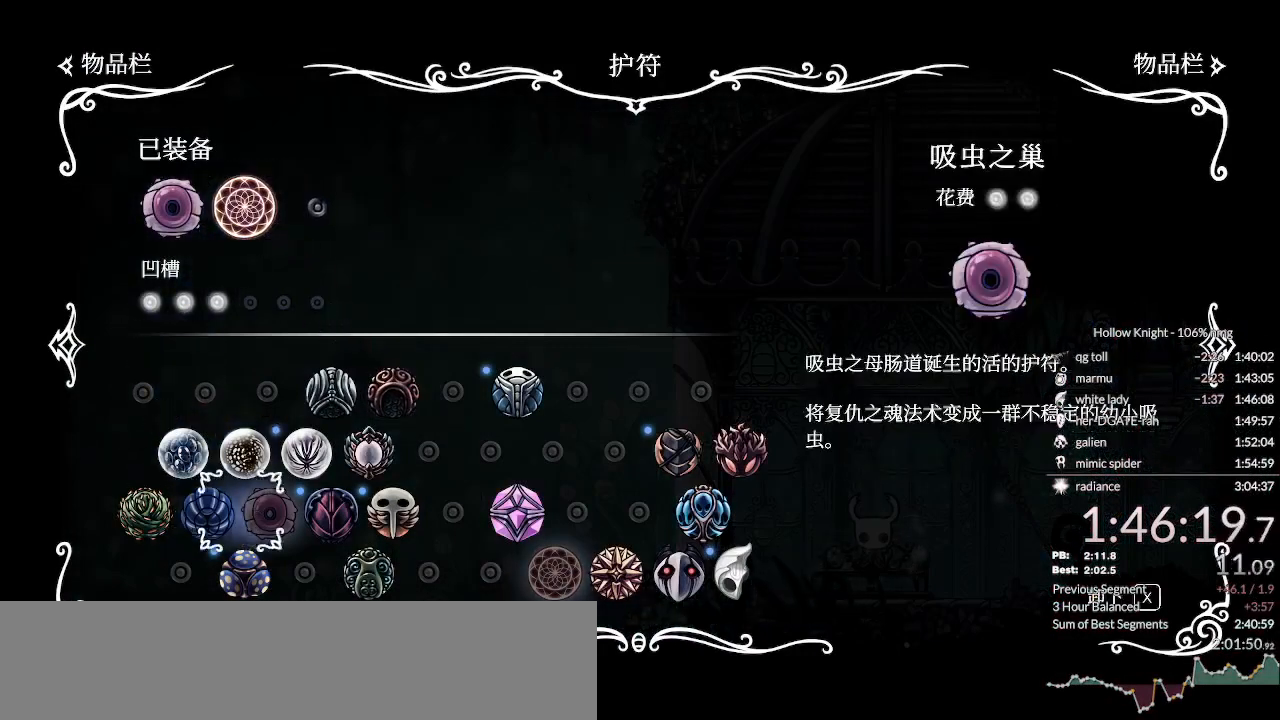
{"keys": ["right"], "events": [[100, "right", "up"], [200, "right", "down"], [267, "right", "up"], [300, "right", "down"], [400, "right", "up"], [467, "right", "down"]]}
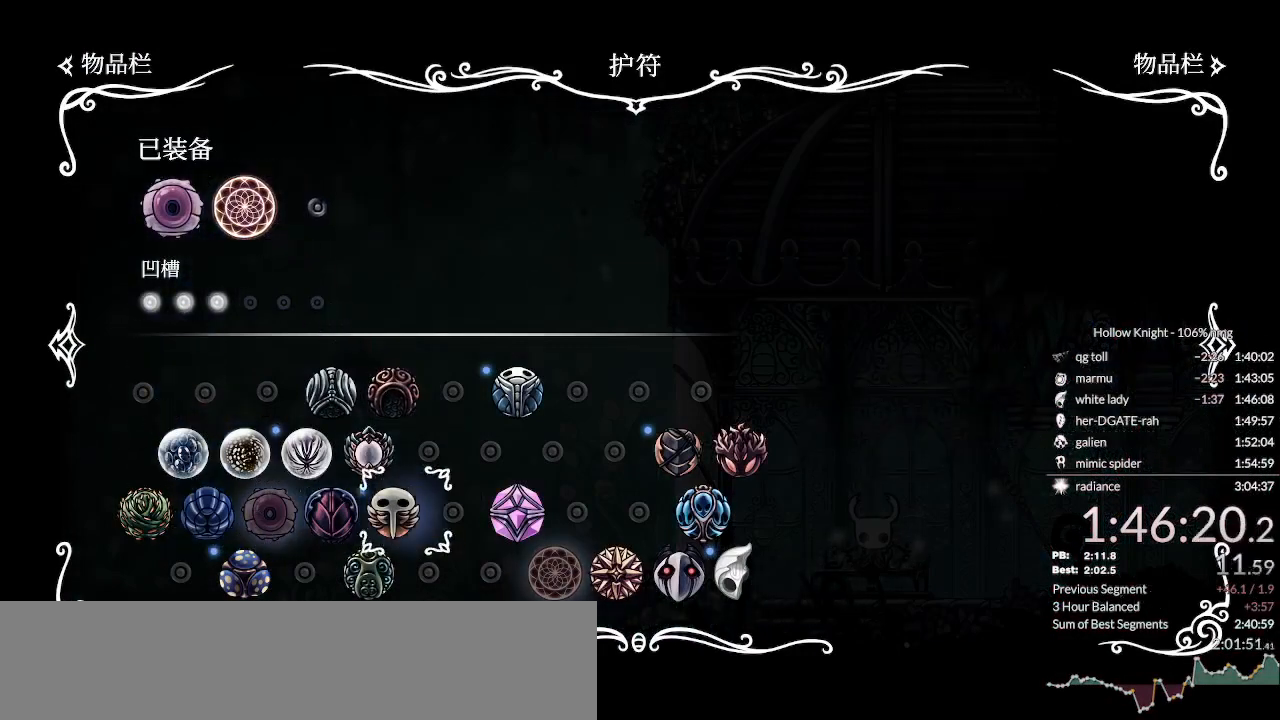
{"keys": ["right"], "events": [[33, "right", "up"], [100, "right", "down"], [167, "right", "up"], [233, "right", "down"], [300, "right", "up"], [367, "right", "down"], [433, "right", "up"], [500, "right", "down"]]}
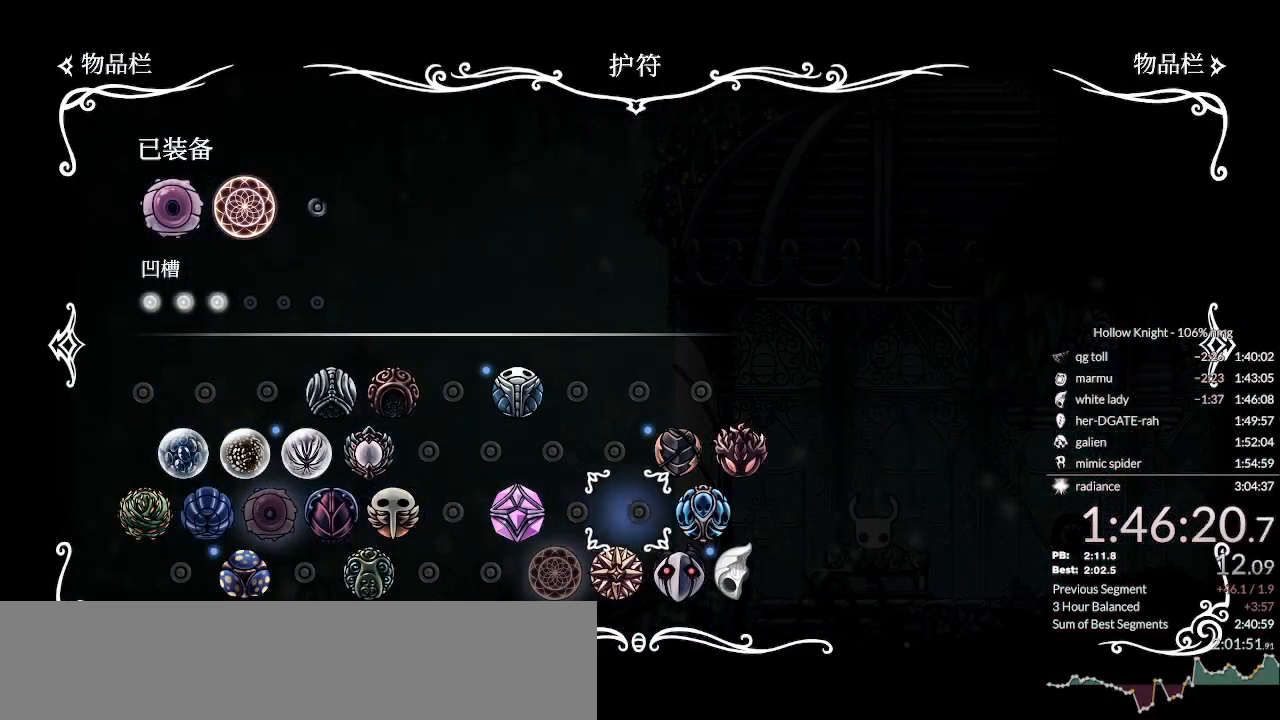
{"keys": [], "events": [[100, "right", "up"], [133, "down", "down"], [233, "down", "up"]]}
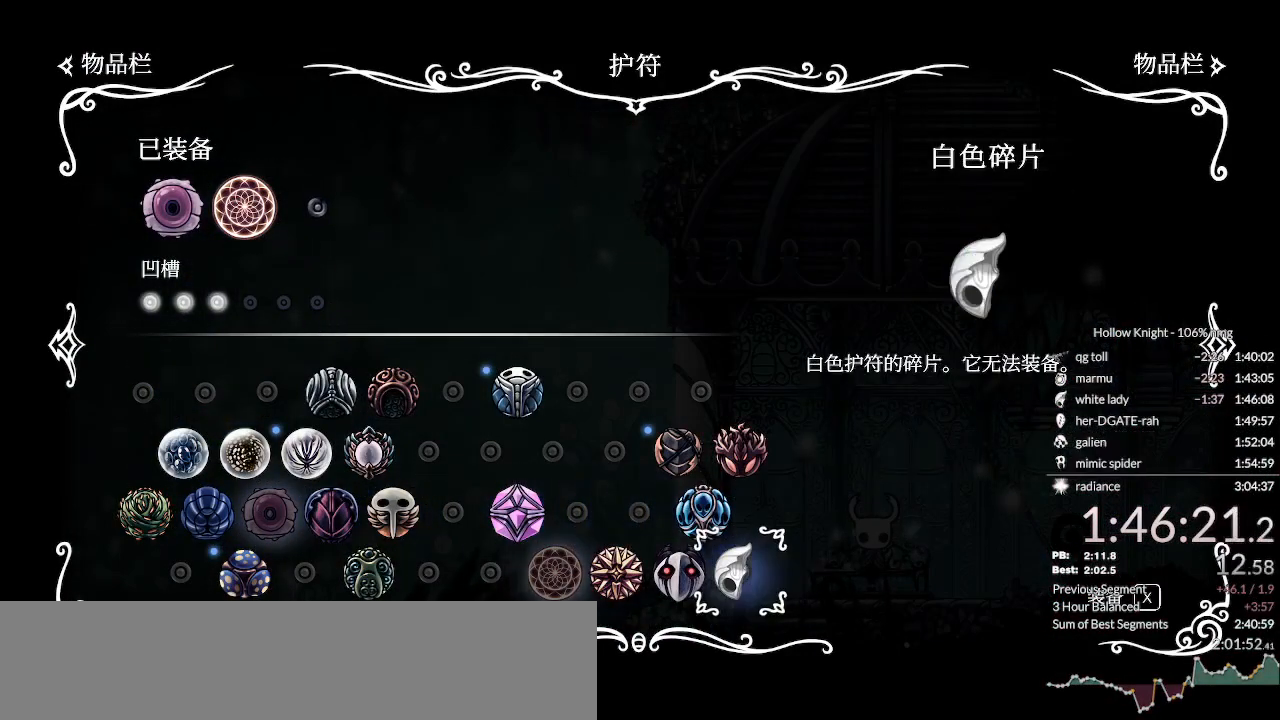
{"keys": [], "events": [[333, "left", "down"], [400, "left", "up"]]}
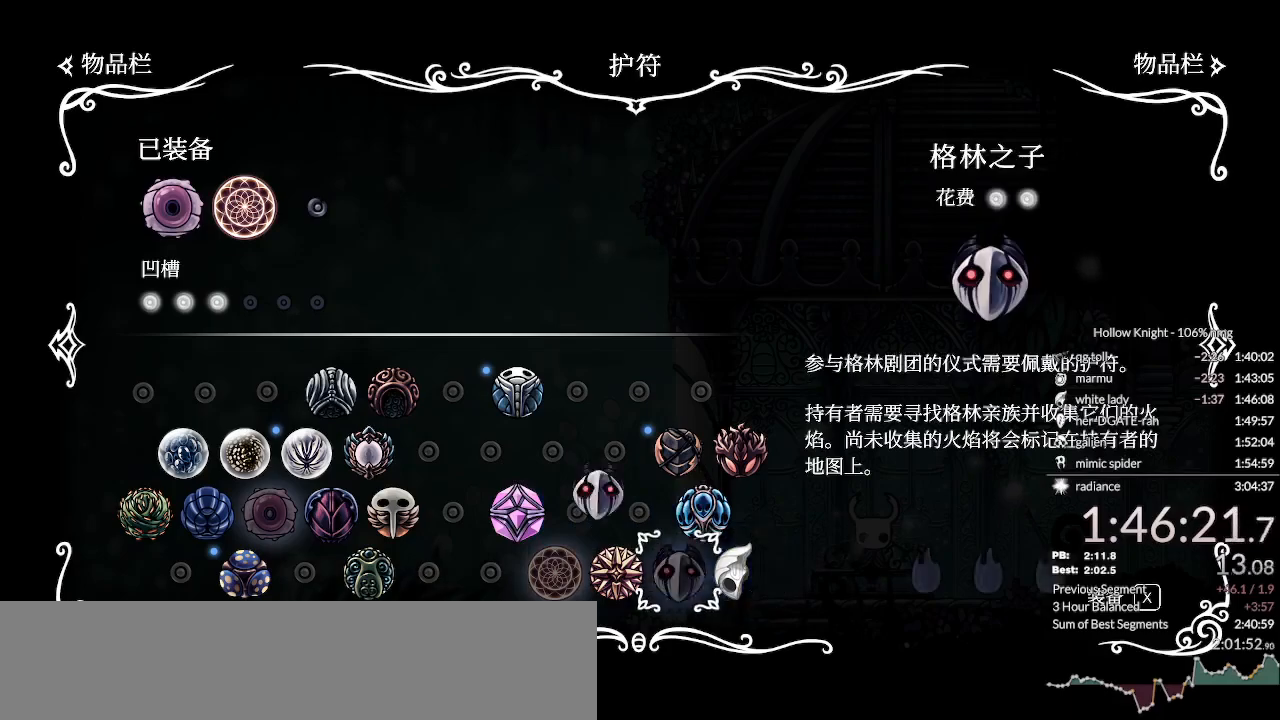
{"keys": [], "events": []}
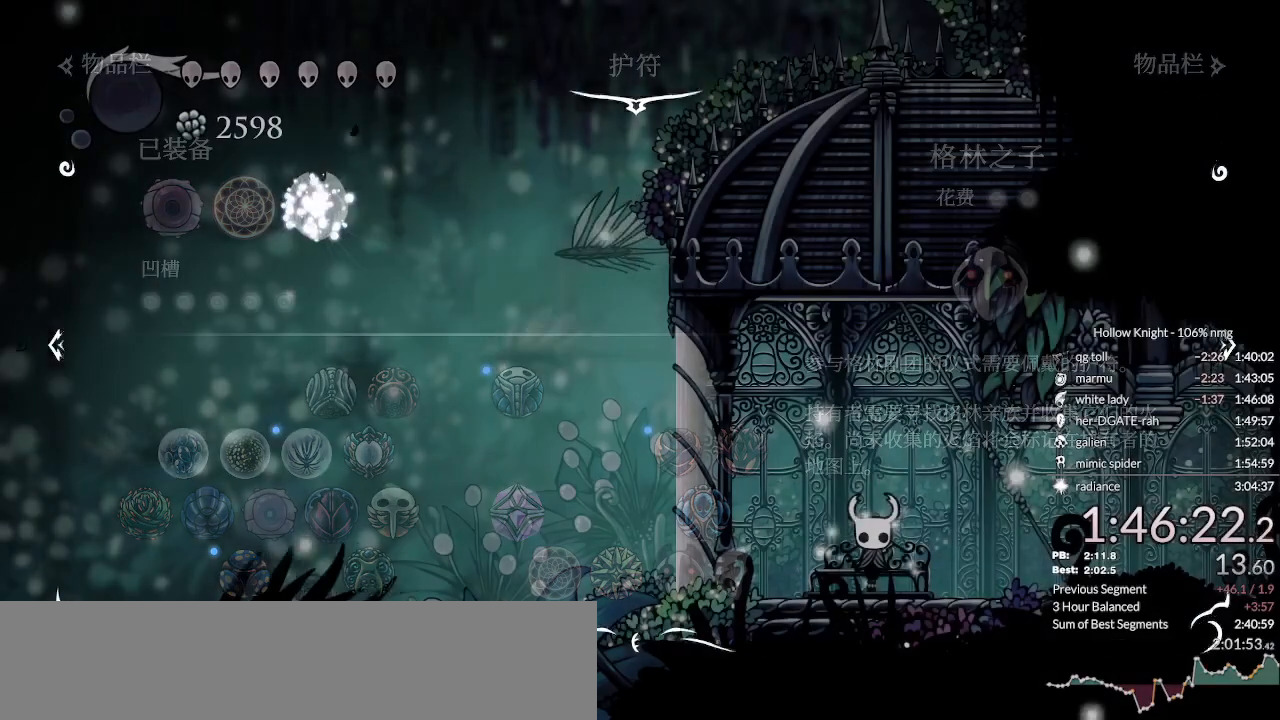
{"keys": [], "events": [[267, "right", "down"], [300, "right", "up"], [400, "right", "down"], [467, "right", "up"]]}
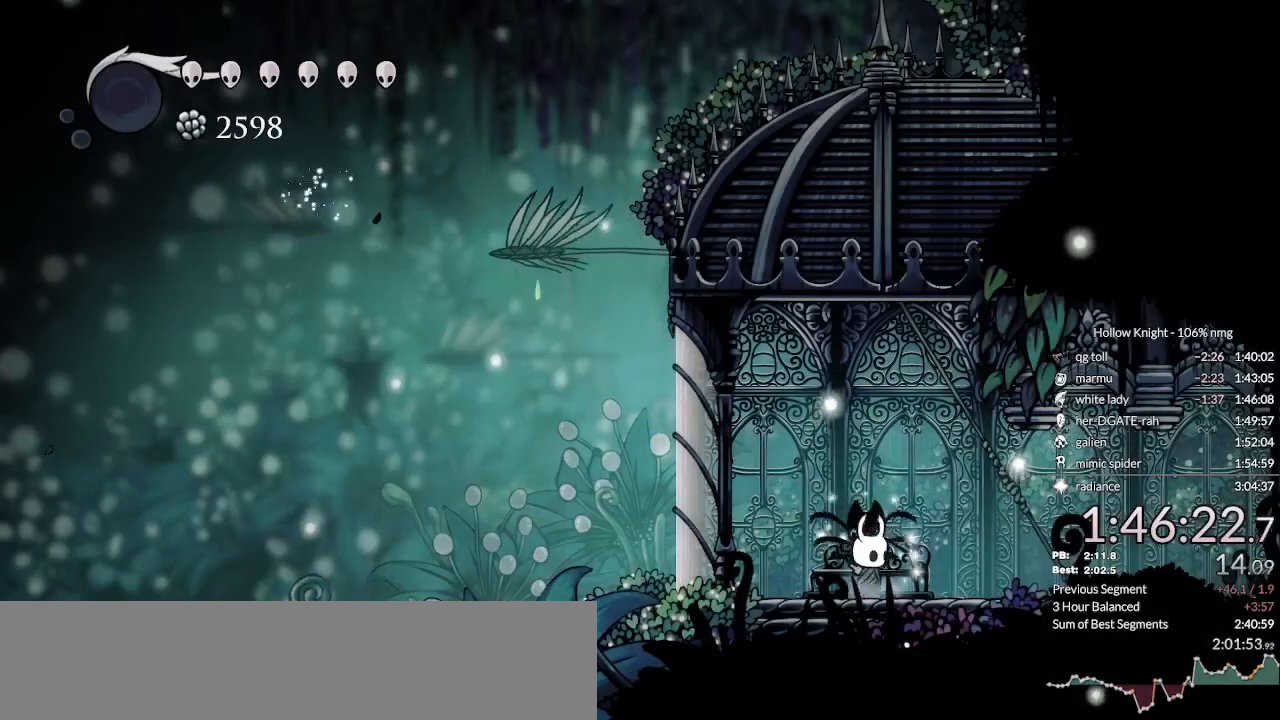
{"keys": ["right"], "events": [[33, "right", "down"], [100, "dash", "down"], [200, "dash", "up"], [233, "dash", "down"], [367, "dash", "up"], [400, "dash", "down"], [500, "dash", "up"]]}
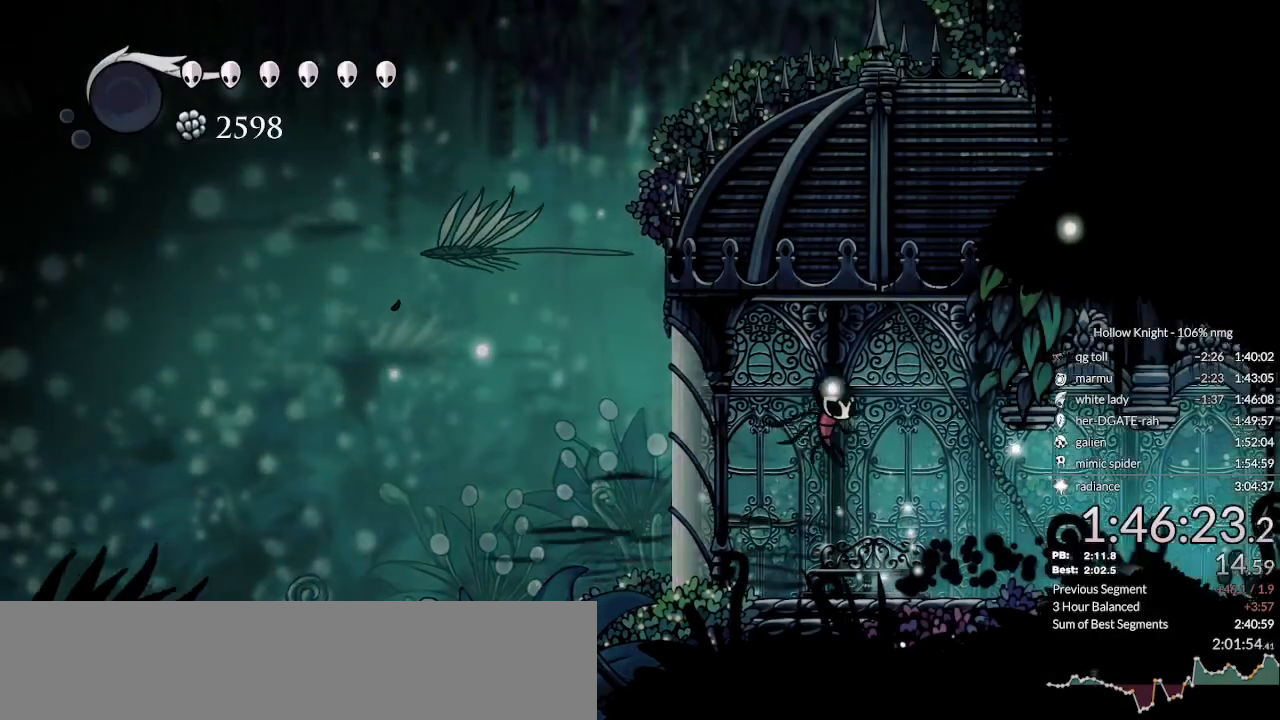
{"keys": ["dash", "right"], "events": [[33, "dash", "down"], [133, "dash", "up"], [200, "dash", "down"], [267, "dash", "up"], [333, "dash", "down"], [433, "dash", "up"], [467, "dash", "down"]]}
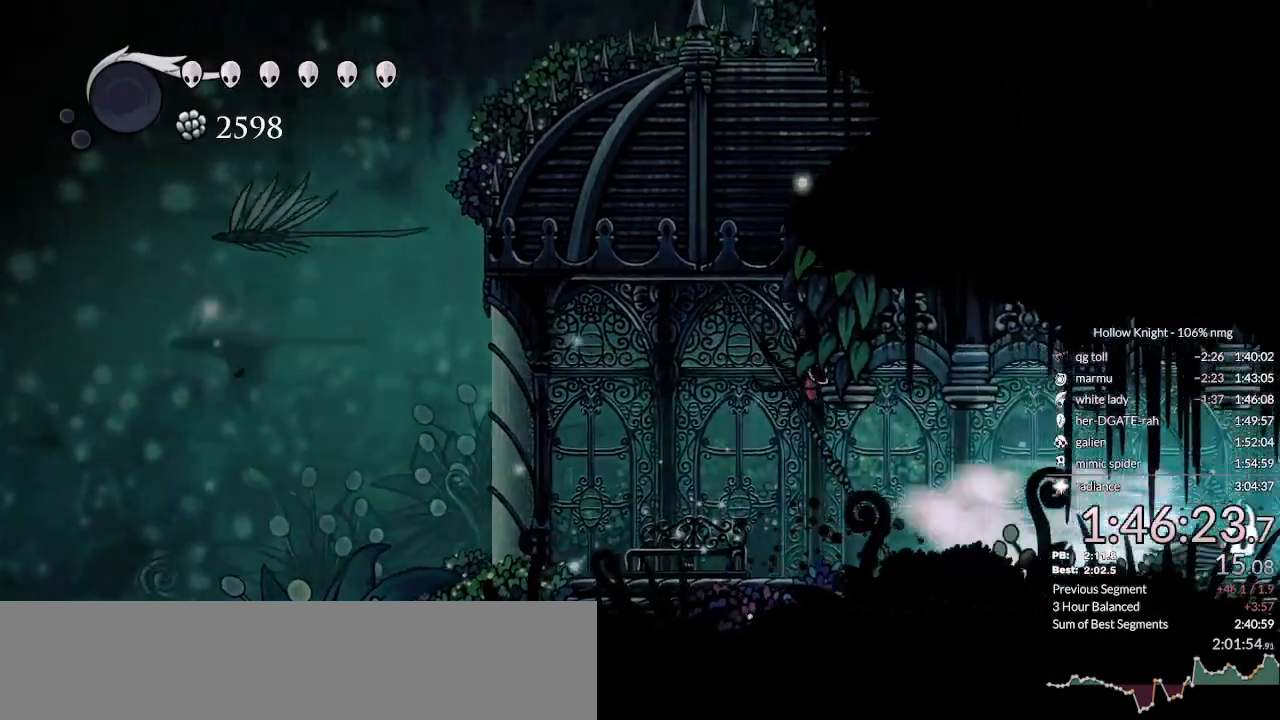
{"keys": ["right"], "events": [[67, "dash", "up"], [133, "dash", "down"], [233, "dash", "up"]]}
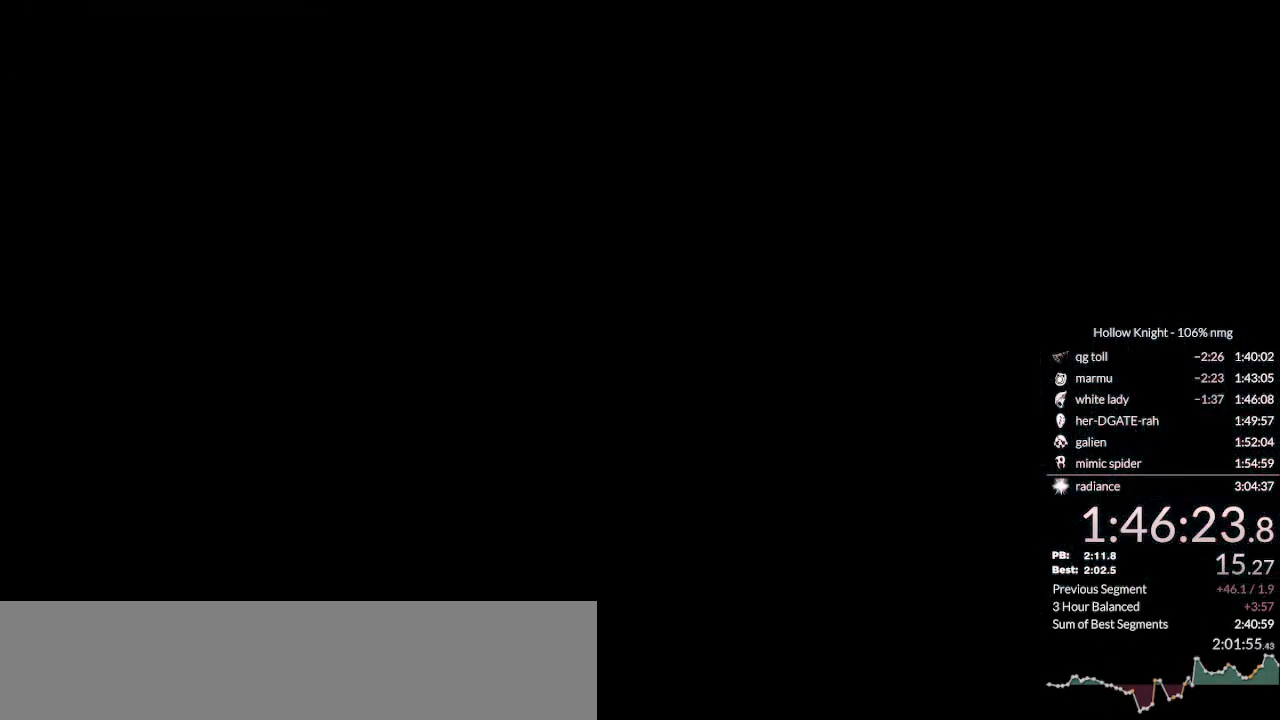
{"keys": ["dash", "right"], "events": [[200, "right", "up"], [433, "right", "down"], [467, "dash", "down"]]}
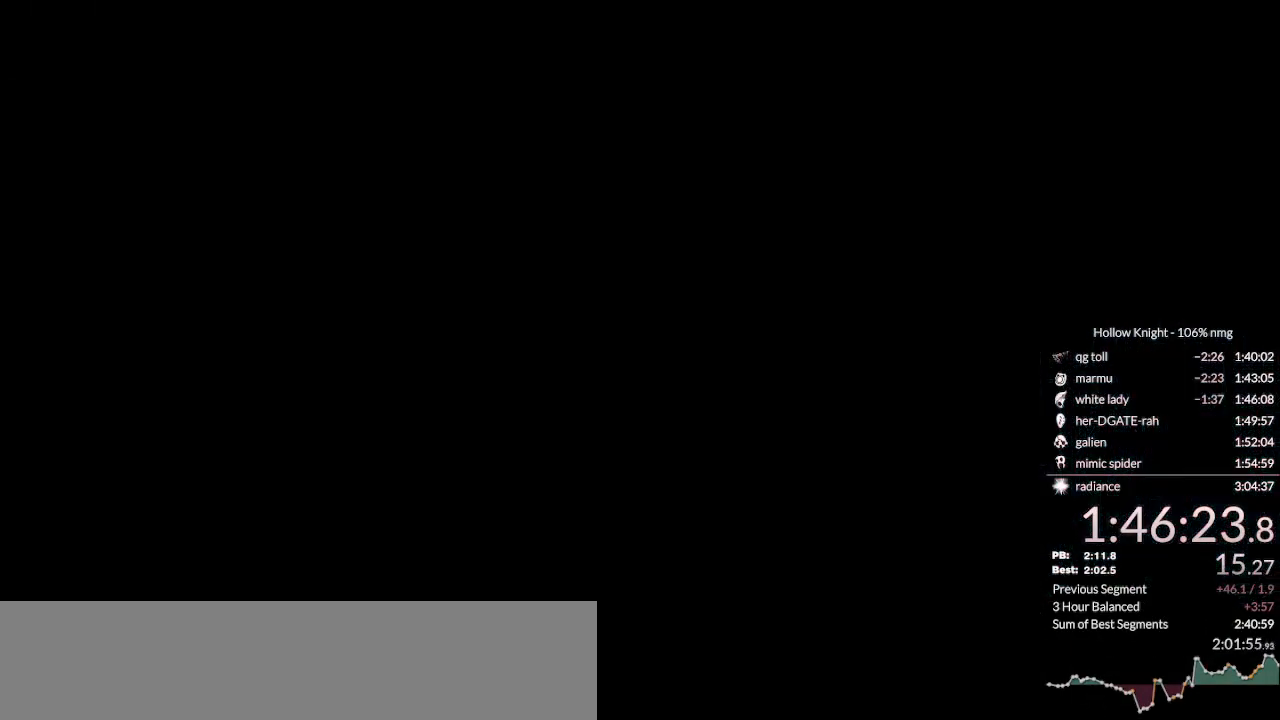
{"keys": ["dash", "right"], "events": [[67, "dash", "up"], [133, "dash", "down"], [200, "dash", "up"], [300, "dash", "down"], [400, "dash", "up"], [467, "dash", "down"]]}
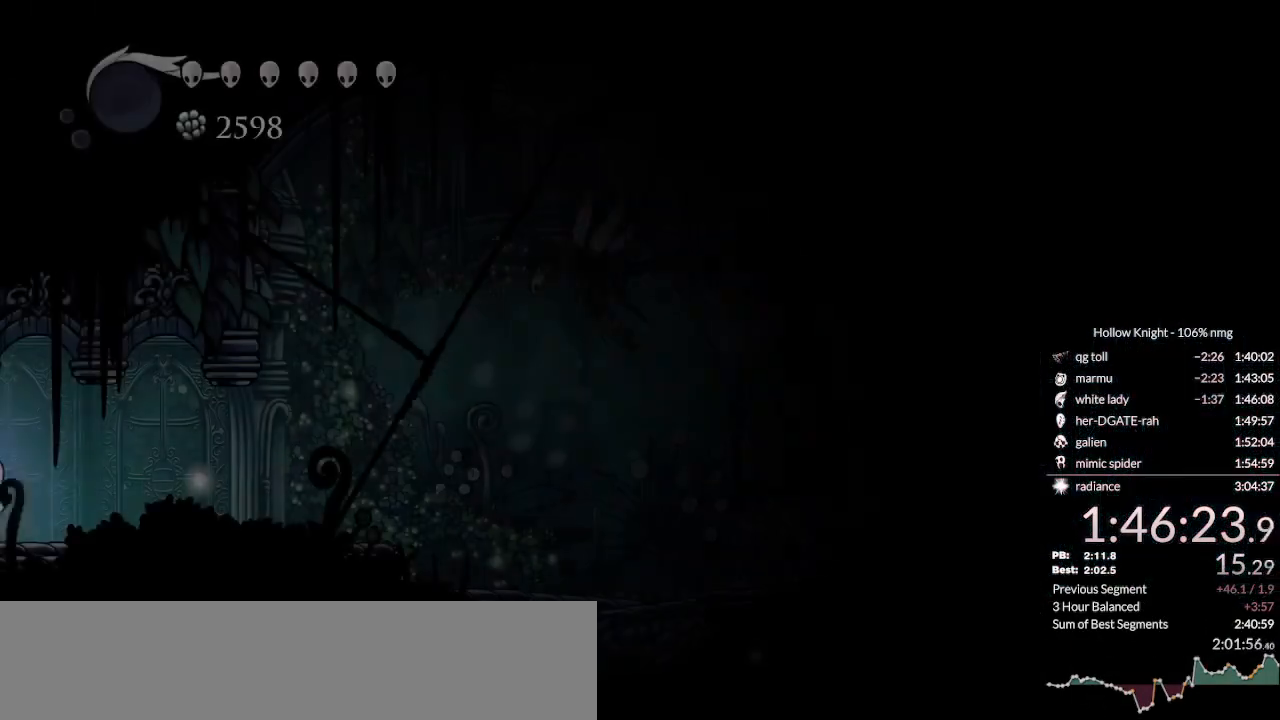
{"keys": ["right"], "events": [[67, "dash", "up"], [100, "nail", "down"], [233, "nail", "up"], [267, "dash", "down"], [333, "dash", "up"]]}
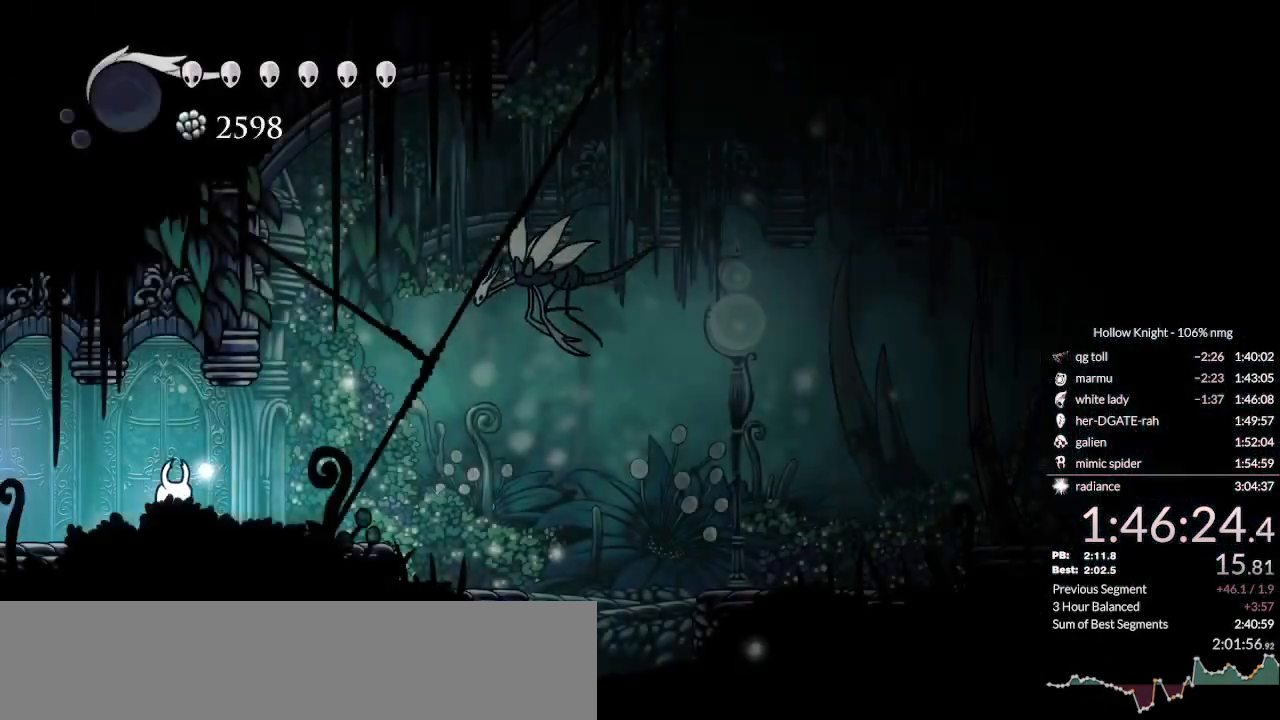
{"keys": ["right"], "events": [[33, "dash", "down"], [200, "dash", "up"]]}
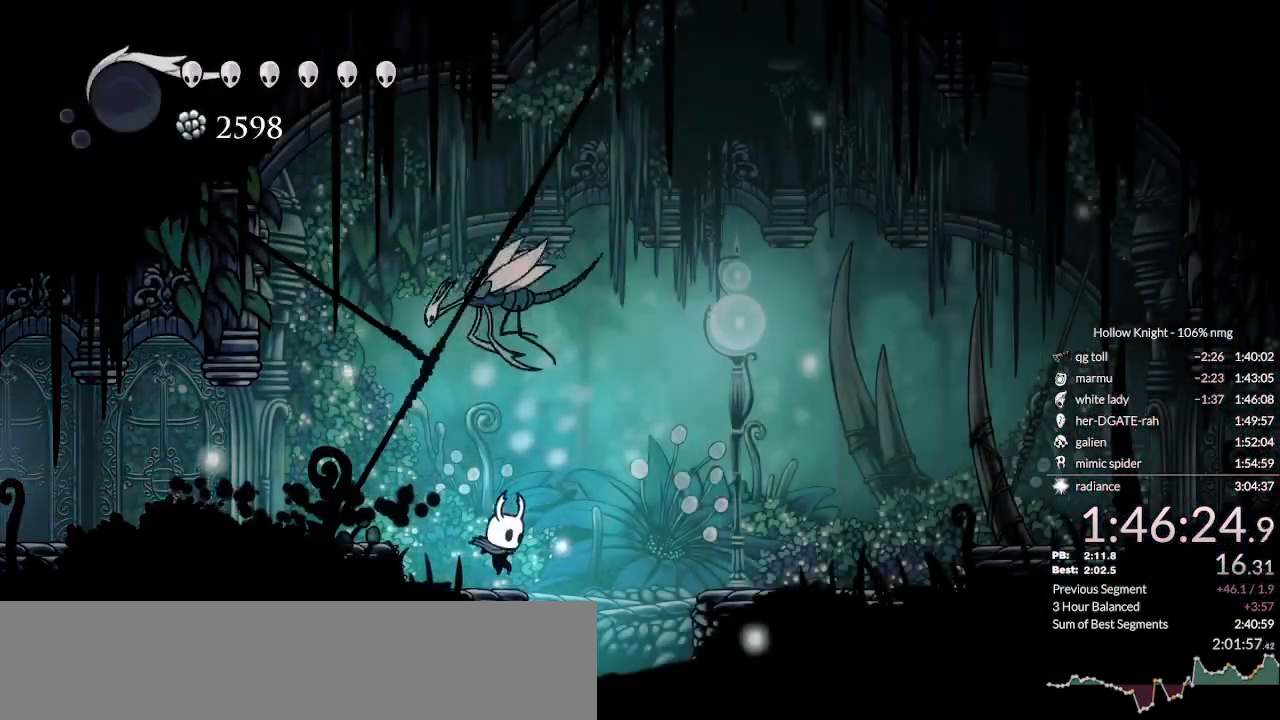
{"keys": ["down", "right"], "events": [[300, "down", "down"]]}
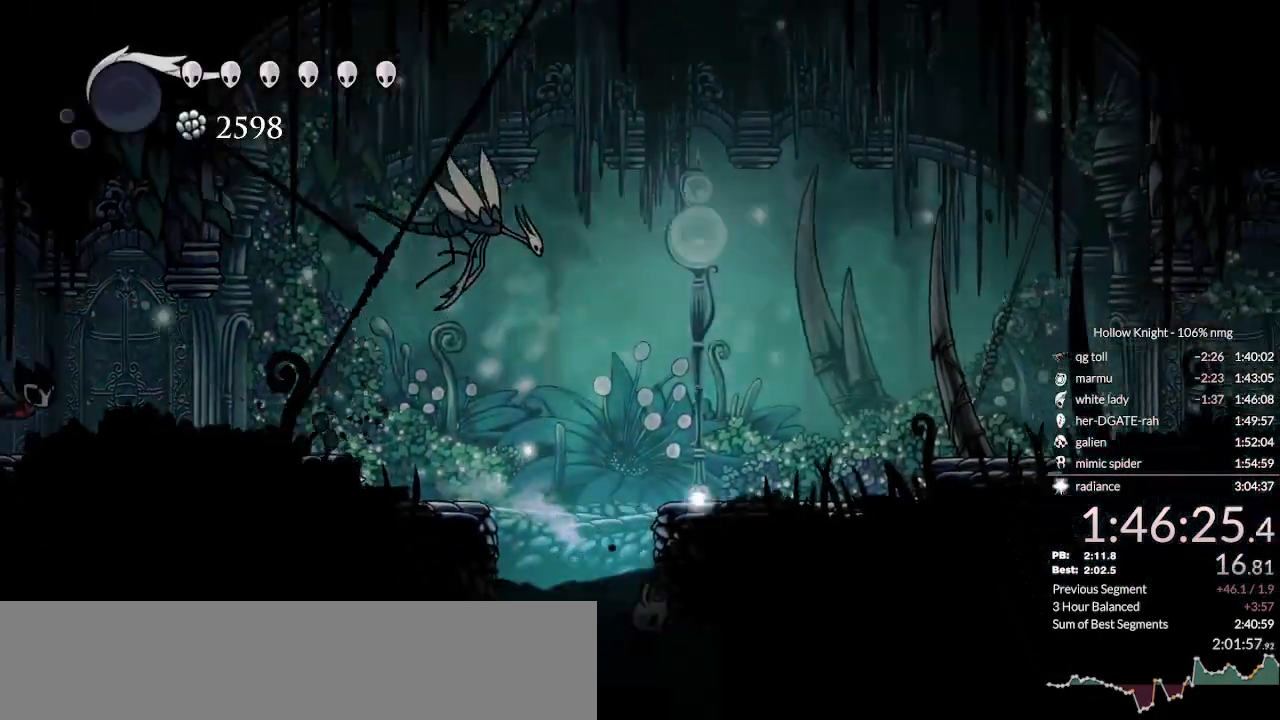
{"keys": ["down", "nail", "right"], "events": [[400, "nail", "down"]]}
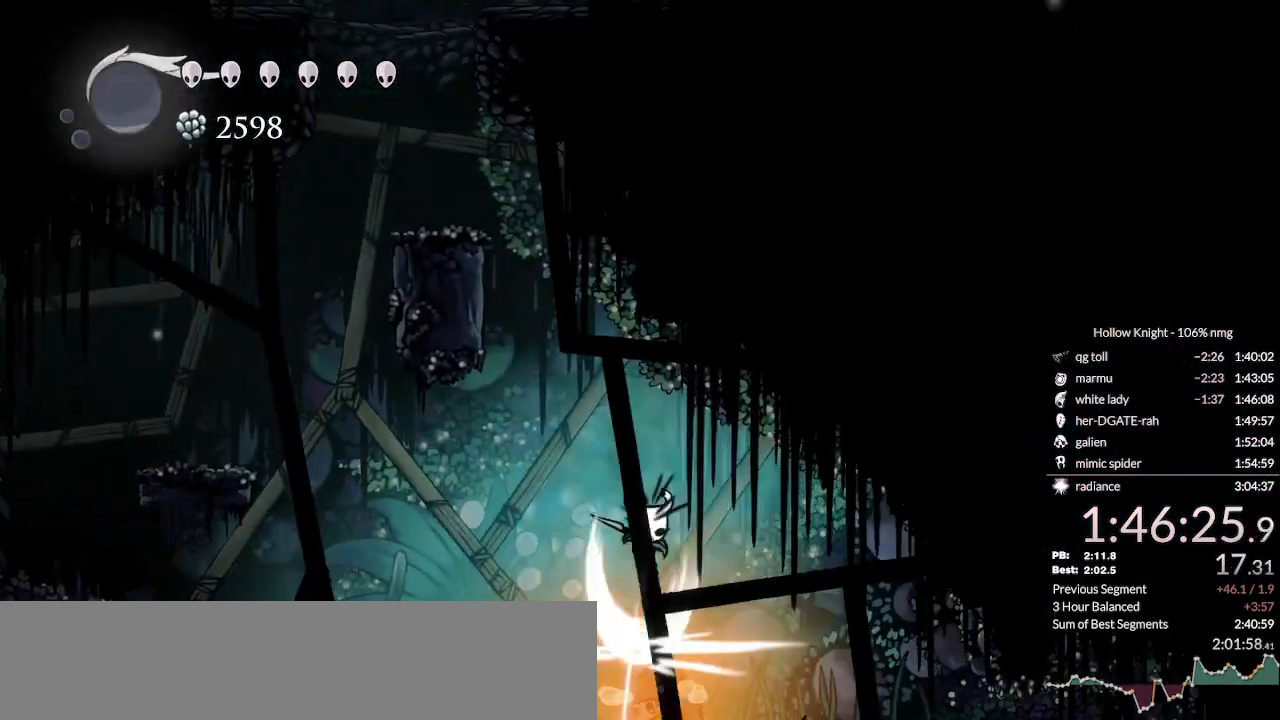
{"keys": ["right"], "events": [[67, "nail", "up"], [267, "down", "up"], [367, "right", "up"], [500, "right", "down"]]}
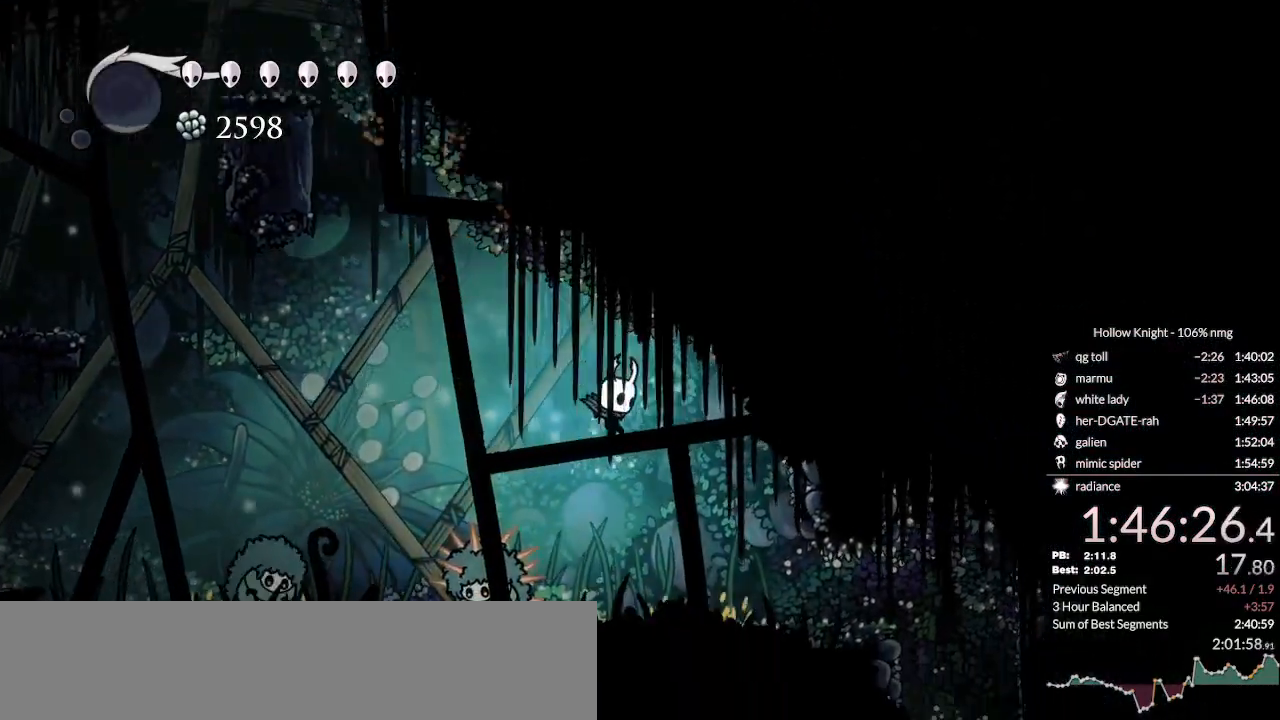
{"keys": ["right"], "events": [[167, "dash", "down"], [233, "dash", "up"]]}
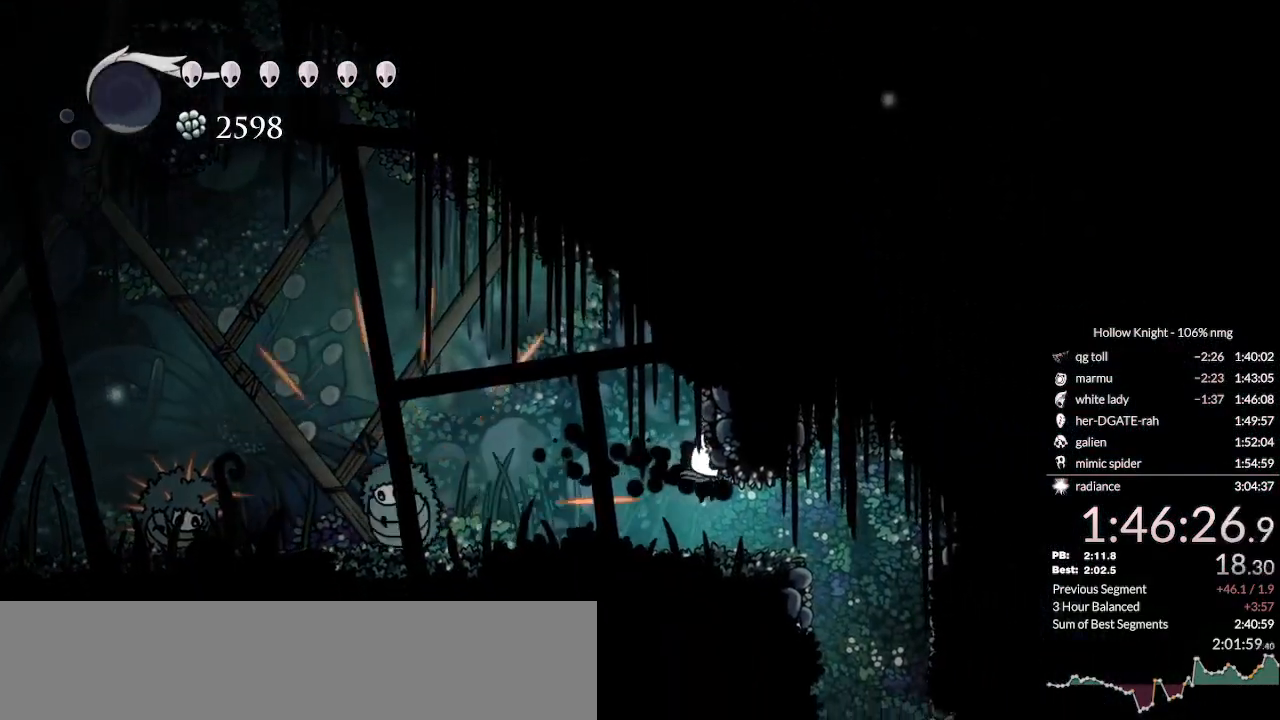
{"keys": [], "events": [[433, "right", "up"]]}
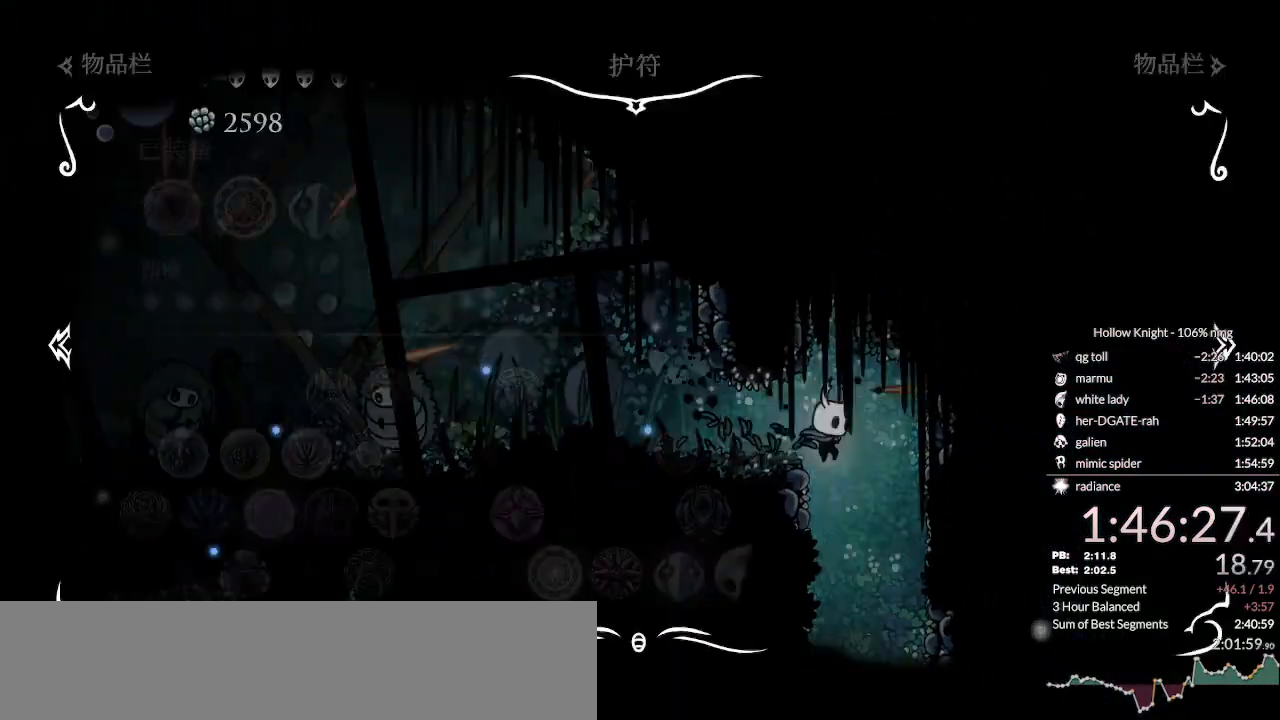
{"keys": ["left"], "events": [[400, "left", "down"]]}
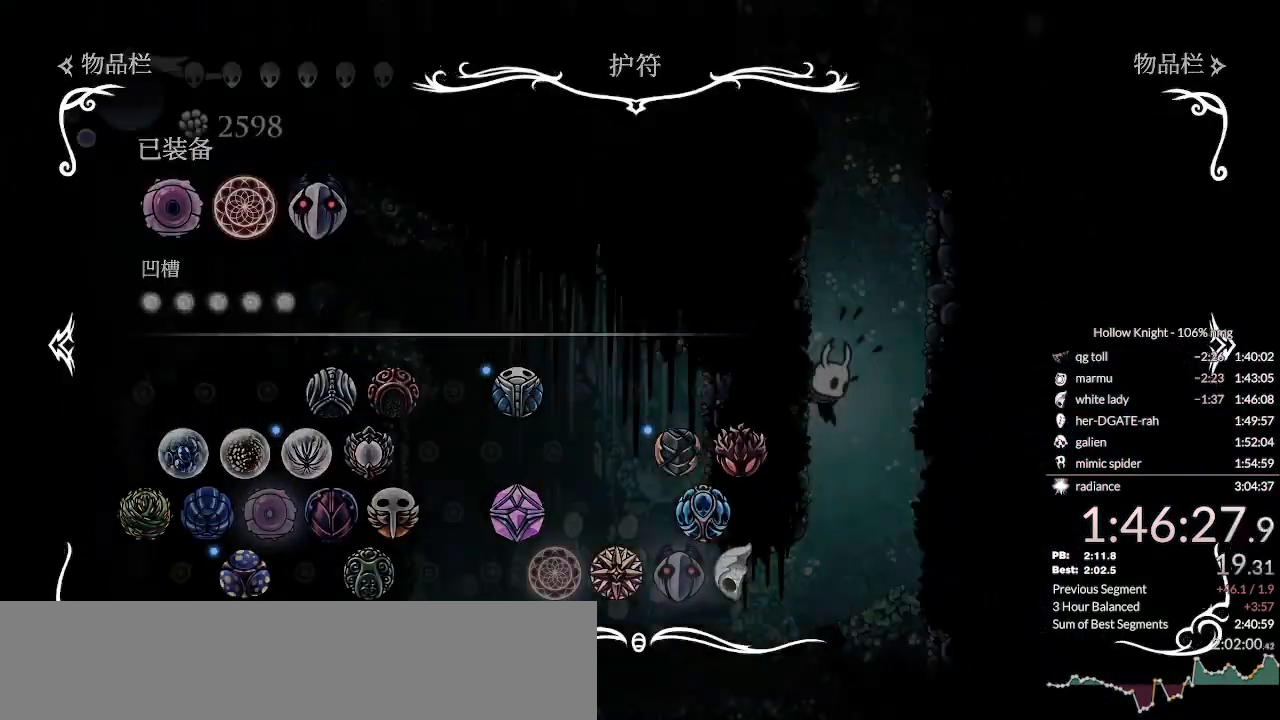
{"keys": ["jump", "left"], "events": [[200, "dash", "down"], [400, "dash", "up"], [500, "jump", "down"]]}
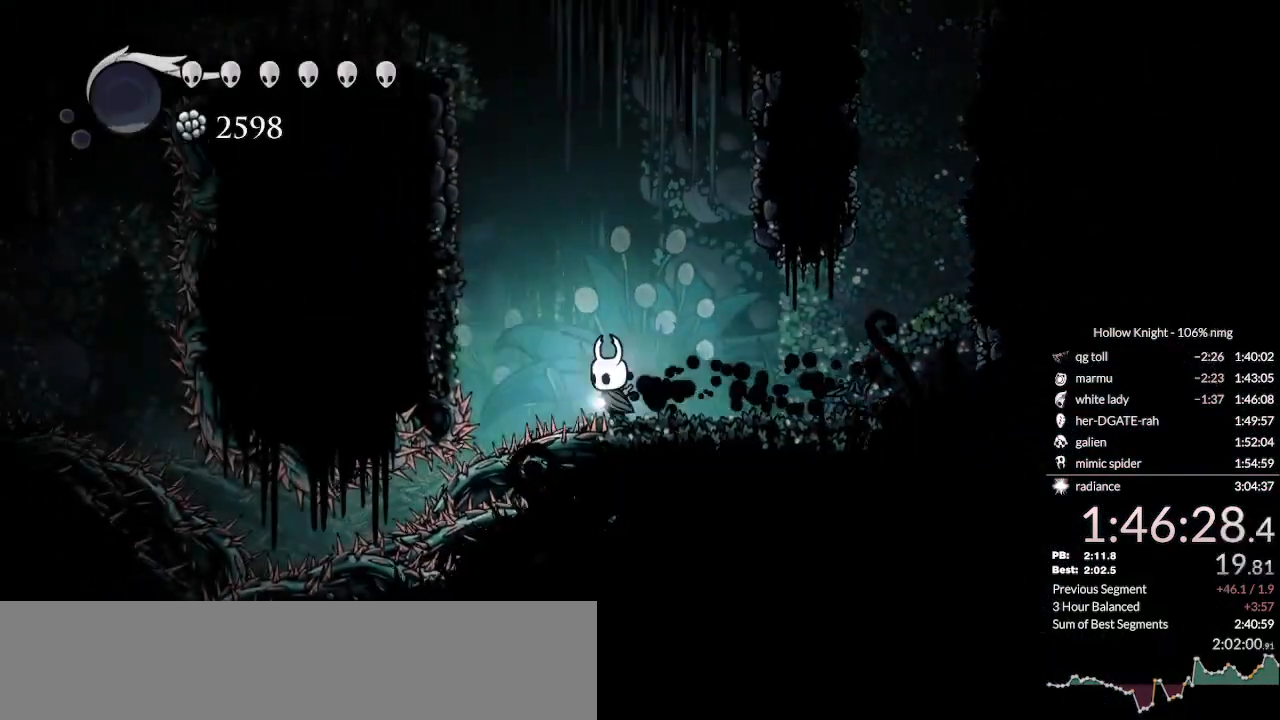
{"keys": ["jump", "left"], "events": [[367, "jump", "up"], [433, "jump", "down"]]}
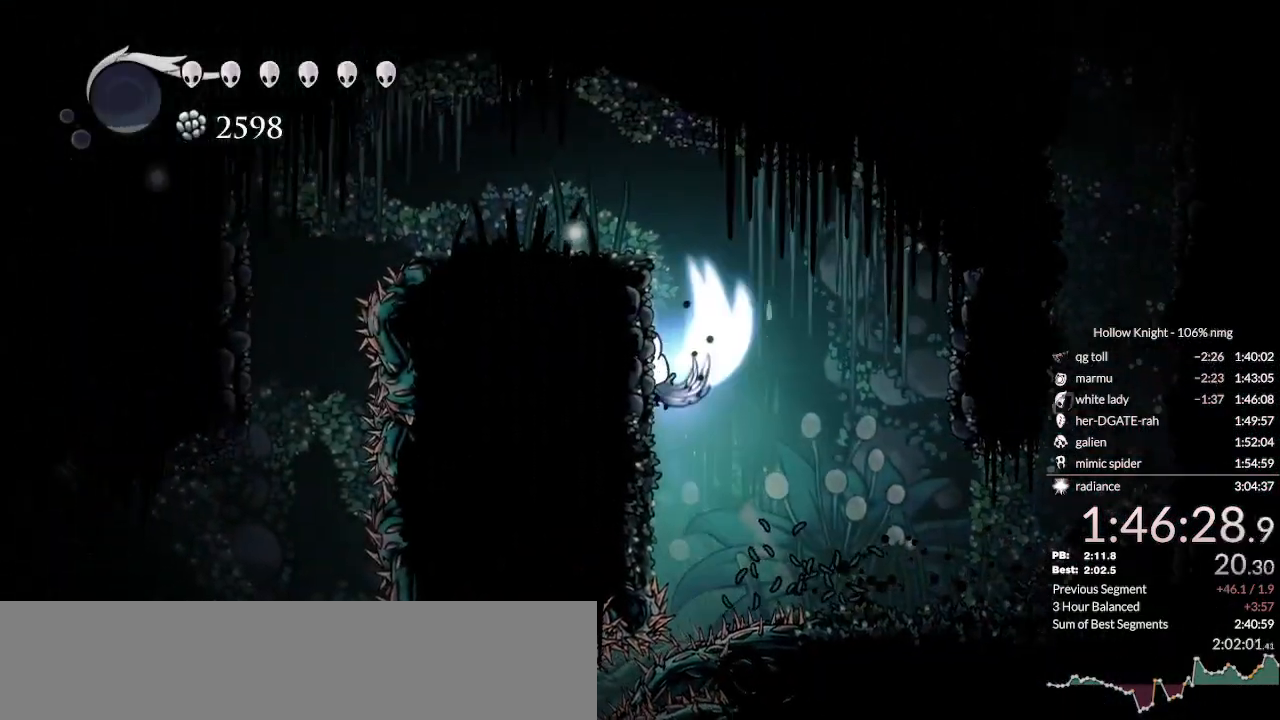
{"keys": ["left"], "events": [[333, "dash", "down"], [400, "jump", "up"], [500, "dash", "up"]]}
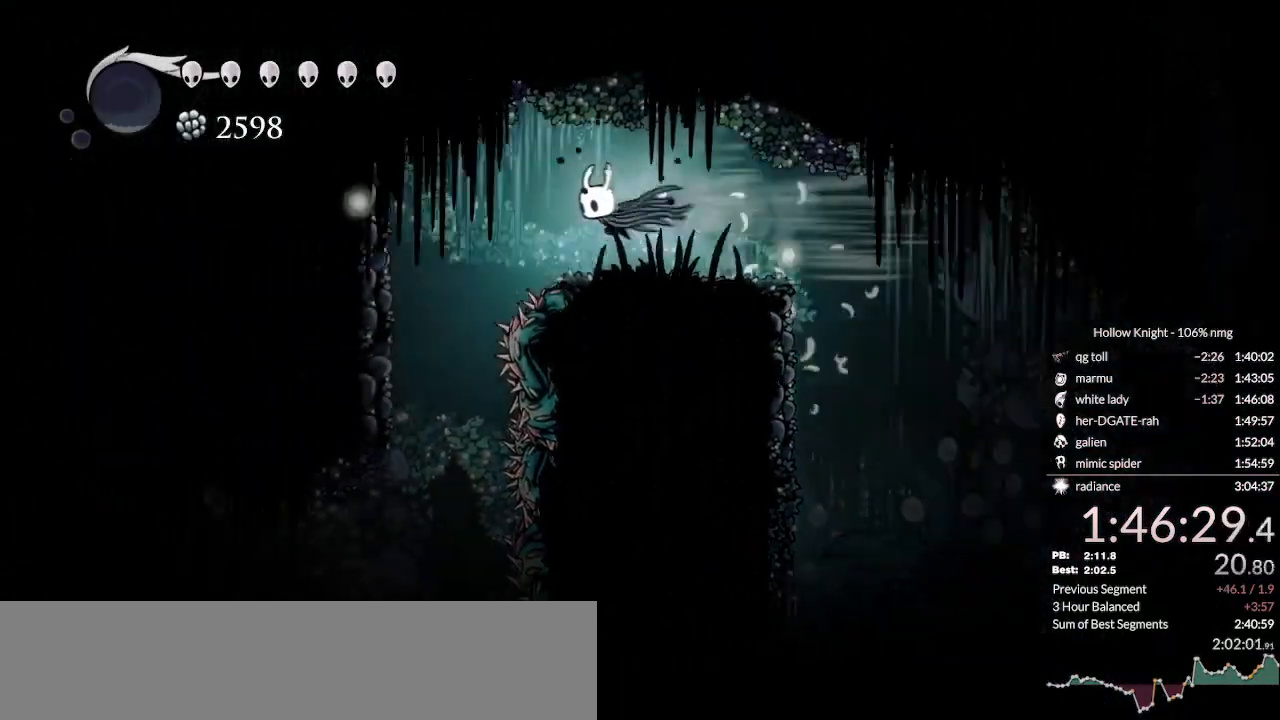
{"keys": ["left"], "events": [[267, "left", "up"], [433, "left", "down"]]}